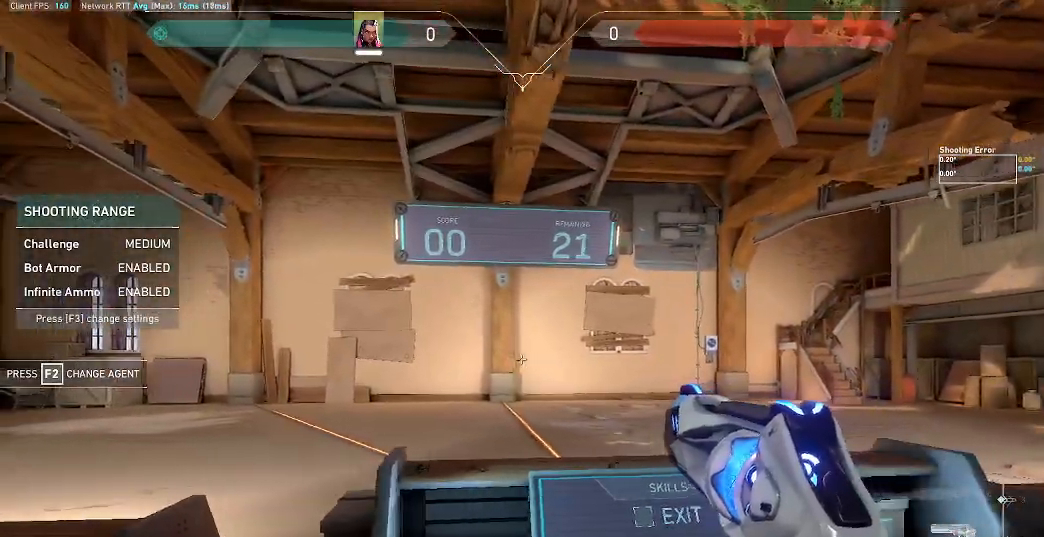
Gameplay with keyboard and mouse; each line is a JSON object with the keys and mouse buttons held at the frame after it. "events" lists presses ("down") and releases ("up") of "a", "ctrl", "d", "e", "f", "q", "r", "s", "shift", "space", "tab", "w", "mouse_left", "mouse_wheel", "mouse_right", "mouse_mb4" and "mouse_mb5" between this image and that frame as [ms after this image, input, new state], when the widget could be followed in between. "mouse_left", "mouse_wheel", "mouse_right", "mouse_mb4", "mouse_mb5" = the "left", "wheel", "right", "mb4", "mb5" buttons of the "mouse" list. No other keys are recorded. "wheel" means that the mouse wheel is clicked or scrolled. Mouse movement is not recorded.
{"keys": ["a", "d"], "mouse": [], "events": [[300, "a", "down"]]}
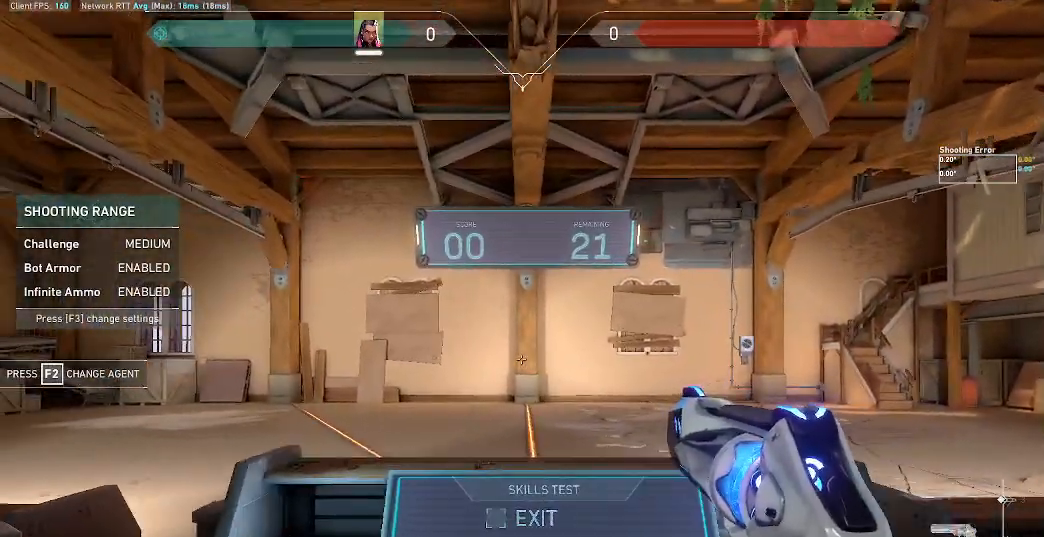
{"keys": ["a"], "mouse": [], "events": [[367, "d", "up"]]}
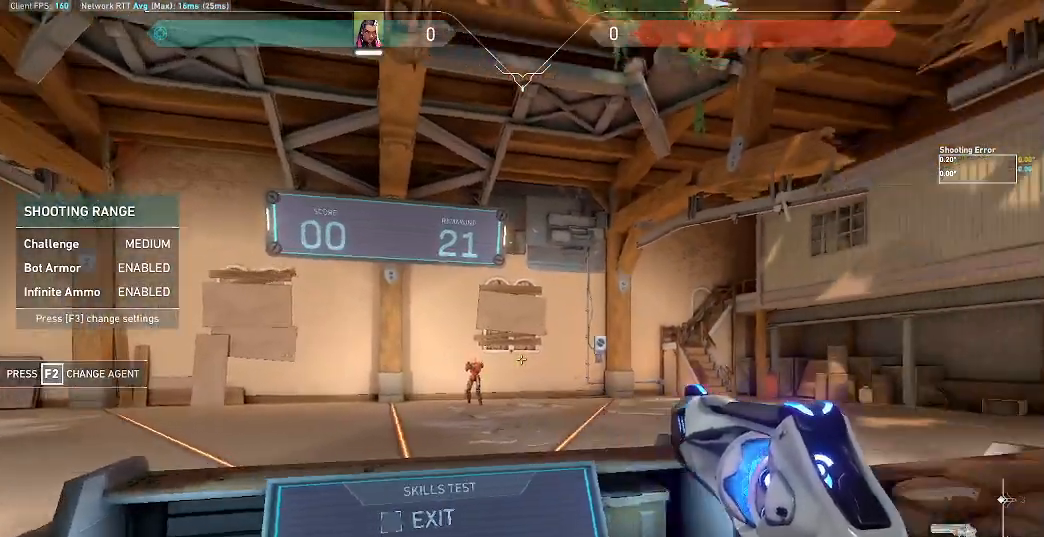
{"keys": ["d"], "mouse": [], "events": [[233, "d", "down"], [467, "a", "up"]]}
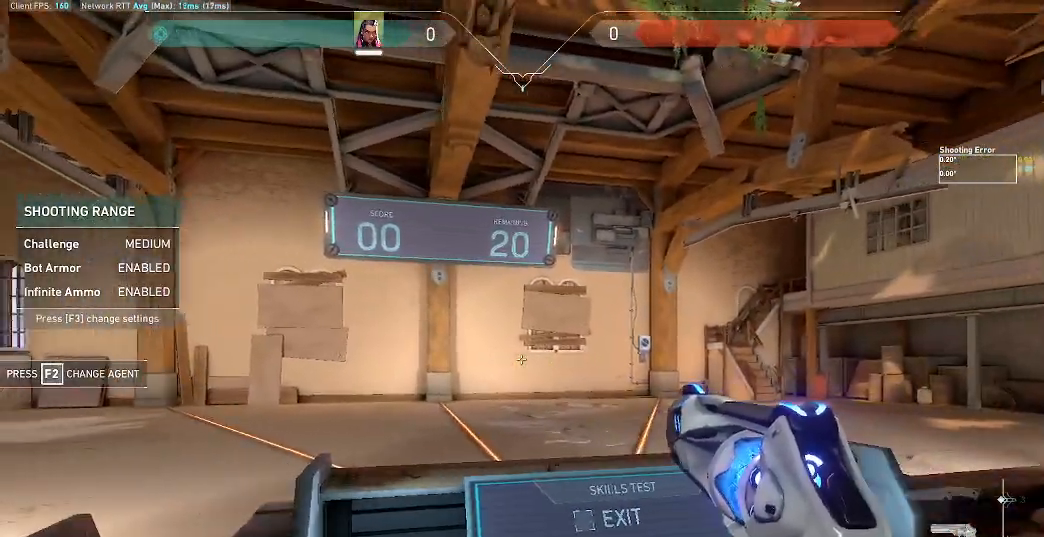
{"keys": ["a", "d"], "mouse": [], "events": [[300, "a", "down"]]}
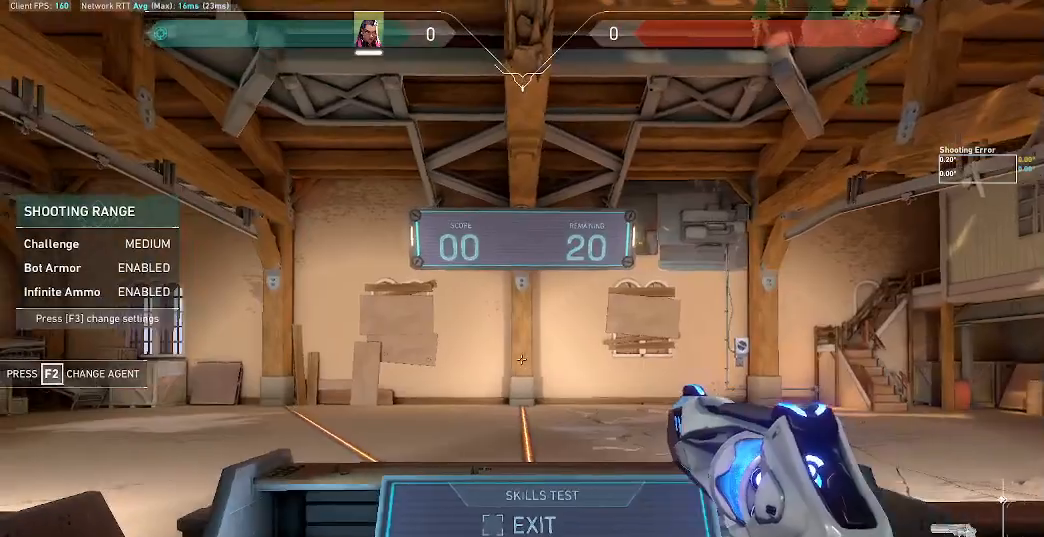
{"keys": ["a"], "mouse": [], "events": [[300, "d", "up"]]}
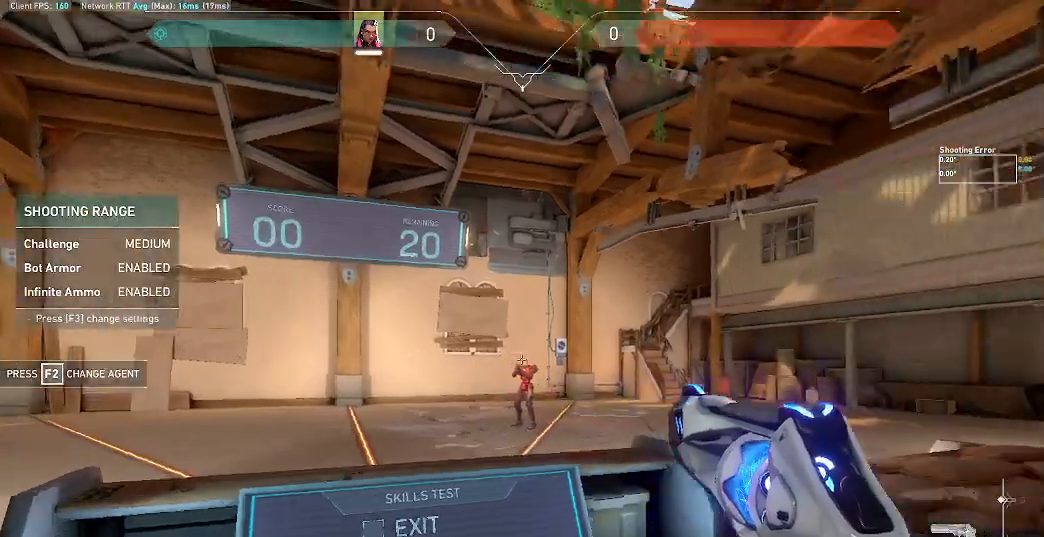
{"keys": ["d"], "mouse": [], "events": [[200, "d", "down"], [467, "a", "up"]]}
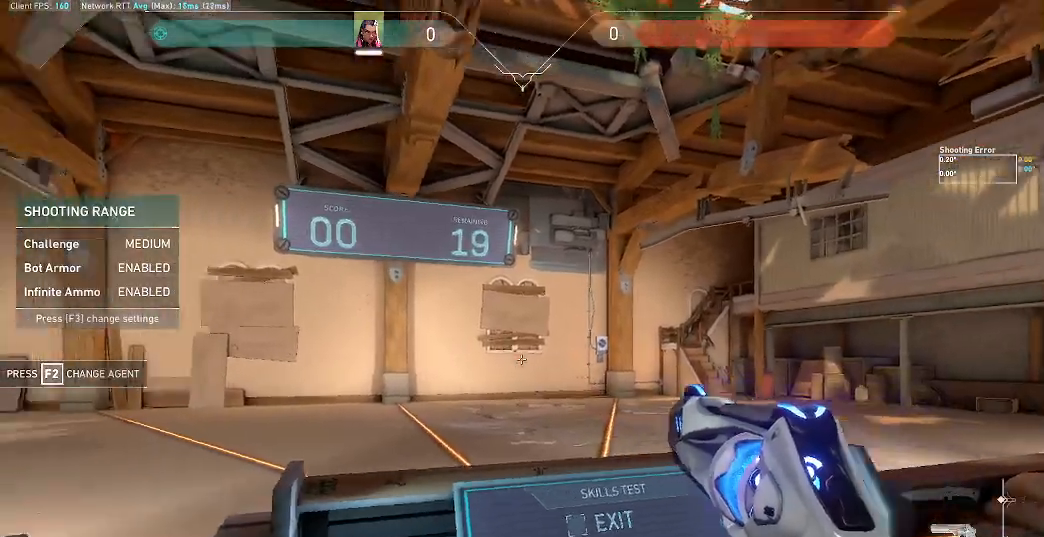
{"keys": ["d"], "mouse": [], "events": [[200, "d", "up"], [500, "d", "down"]]}
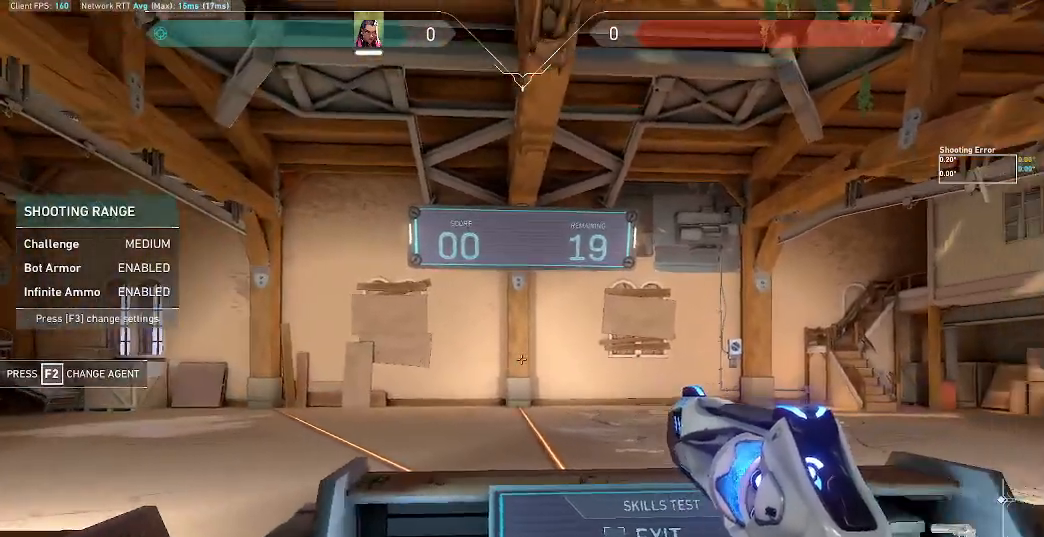
{"keys": ["d"], "mouse": [], "events": [[100, "a", "down"], [333, "a", "up"]]}
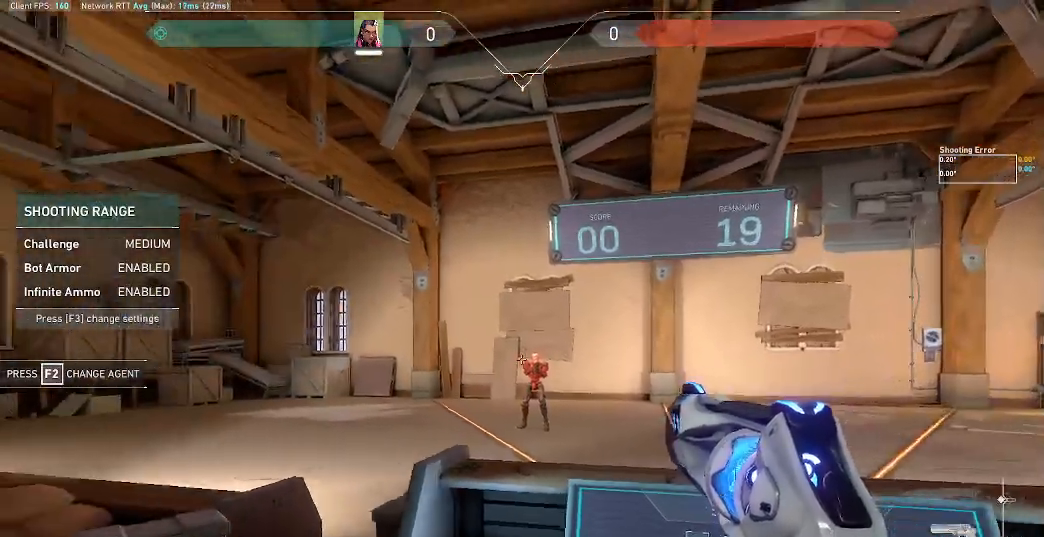
{"keys": ["a", "s"], "mouse": [], "events": [[167, "a", "down"], [400, "d", "up"], [400, "s", "down"]]}
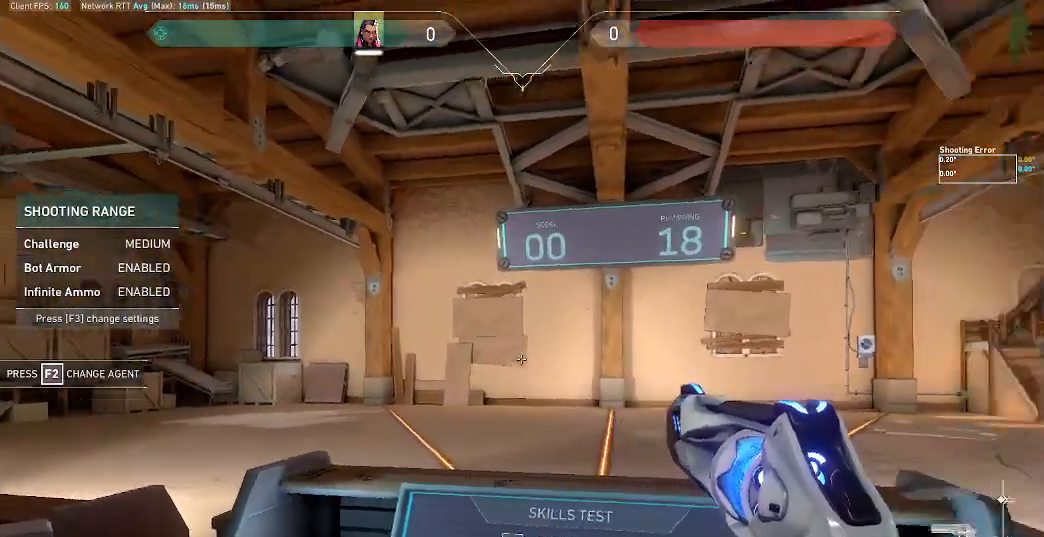
{"keys": [], "mouse": [], "events": [[200, "s", "up"], [233, "a", "up"]]}
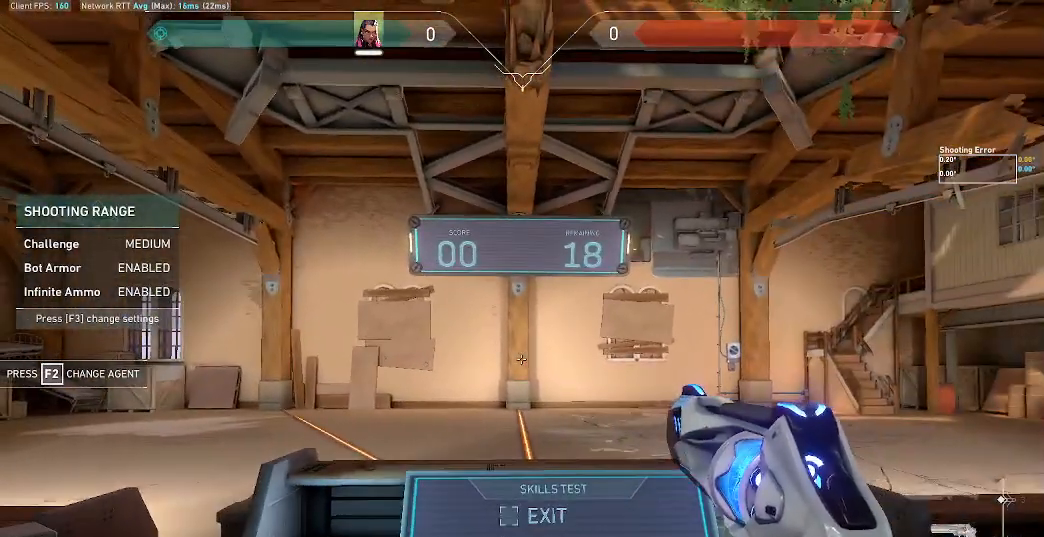
{"keys": ["a"], "mouse": [], "events": [[267, "a", "down"]]}
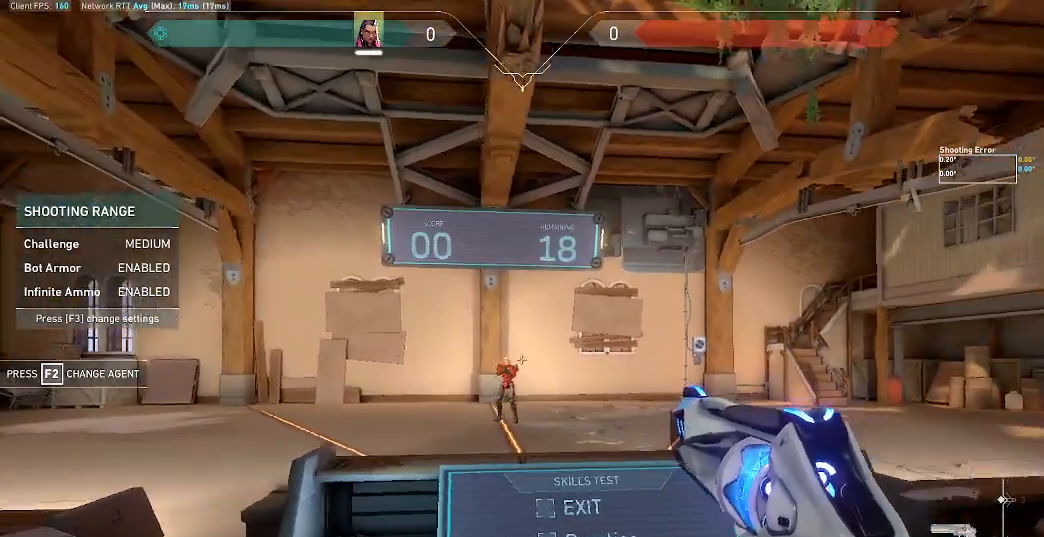
{"keys": ["d"], "mouse": [], "events": [[133, "d", "down"], [267, "a", "up"]]}
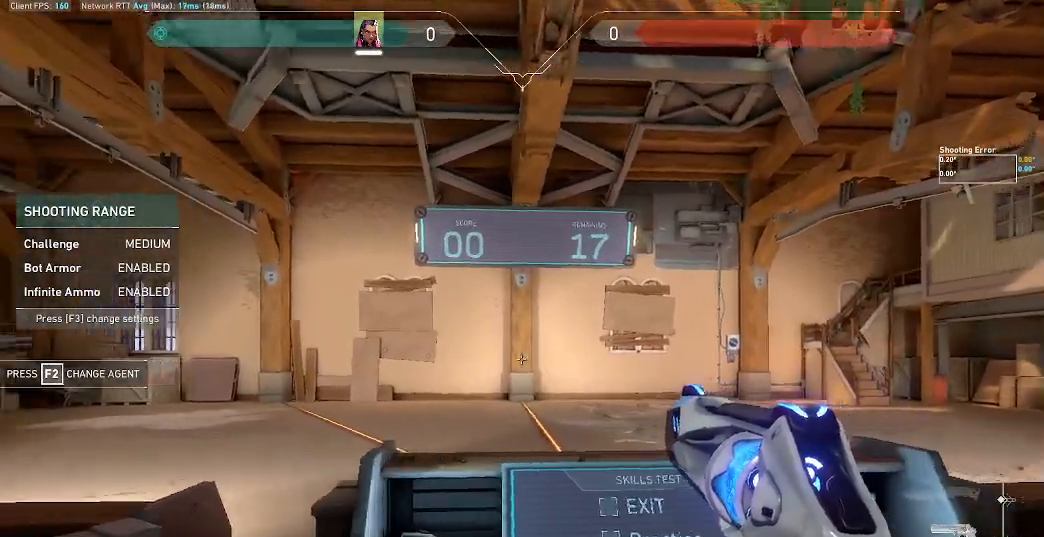
{"keys": ["a", "d"], "mouse": [], "events": [[167, "a", "down"]]}
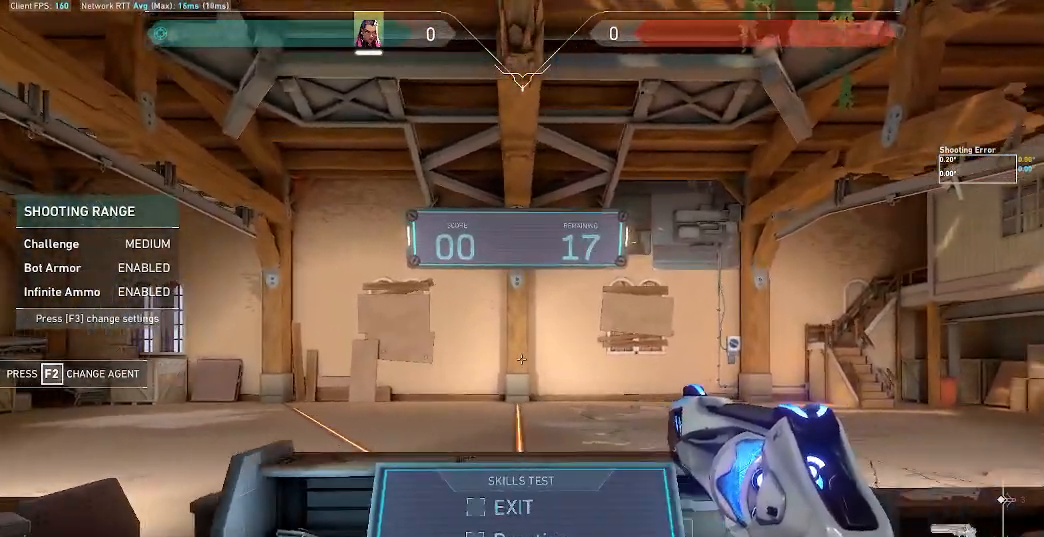
{"keys": ["a"], "mouse": [], "events": [[233, "d", "up"]]}
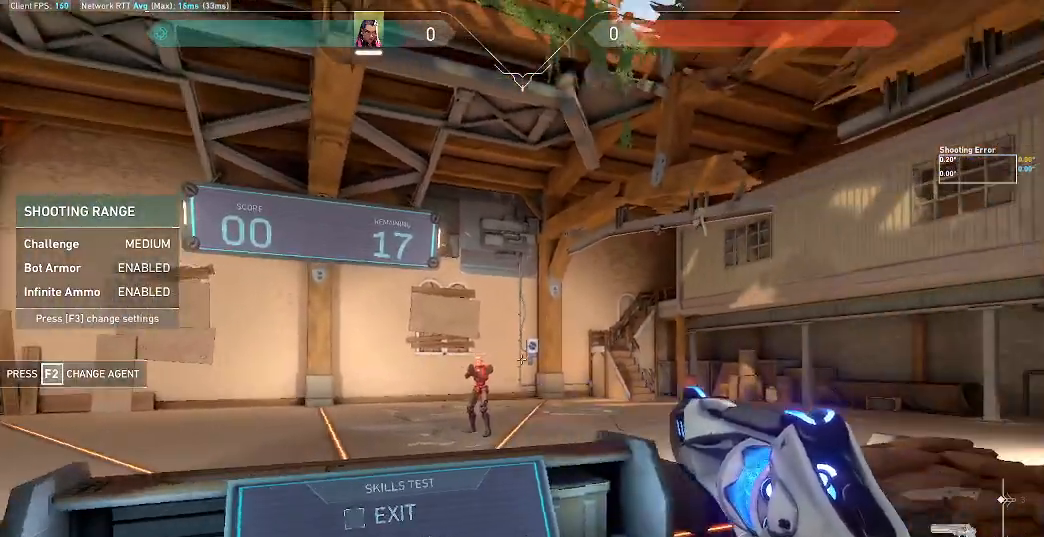
{"keys": ["d"], "mouse": [], "events": [[167, "d", "down"], [433, "a", "up"]]}
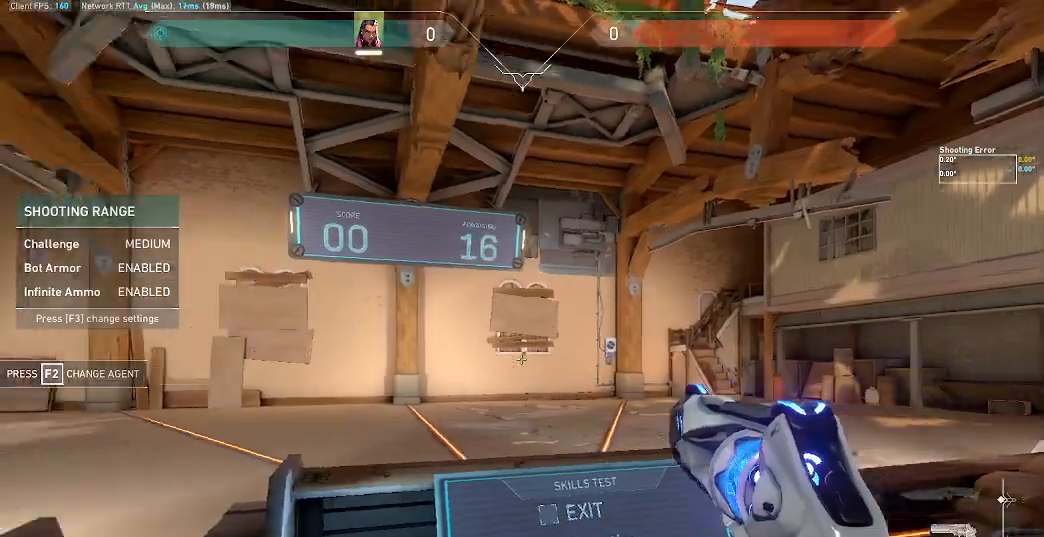
{"keys": ["a", "d"], "mouse": [], "events": [[267, "a", "down"]]}
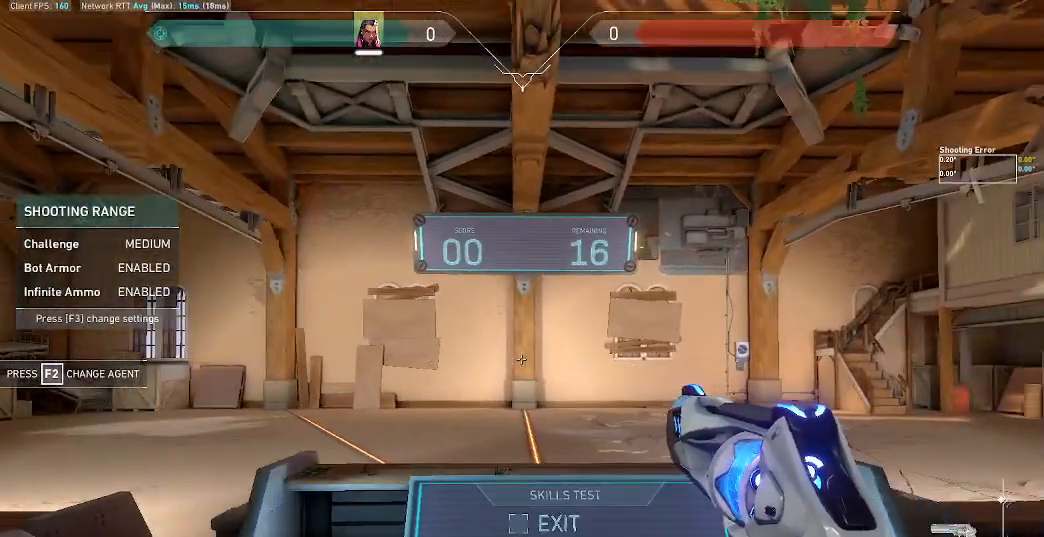
{"keys": ["a"], "mouse": [], "events": [[367, "d", "up"]]}
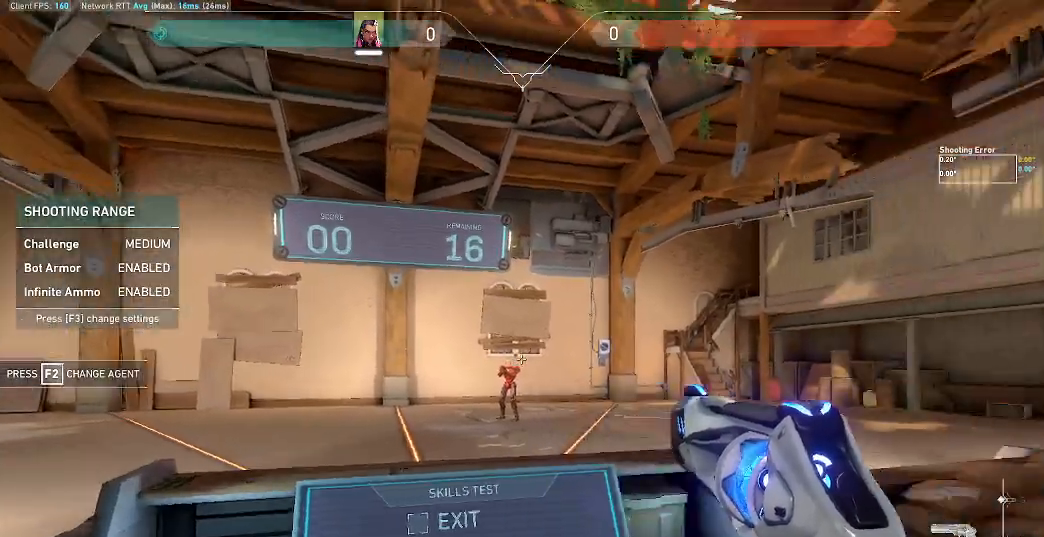
{"keys": ["d"], "mouse": [], "events": [[167, "d", "down"], [467, "a", "up"]]}
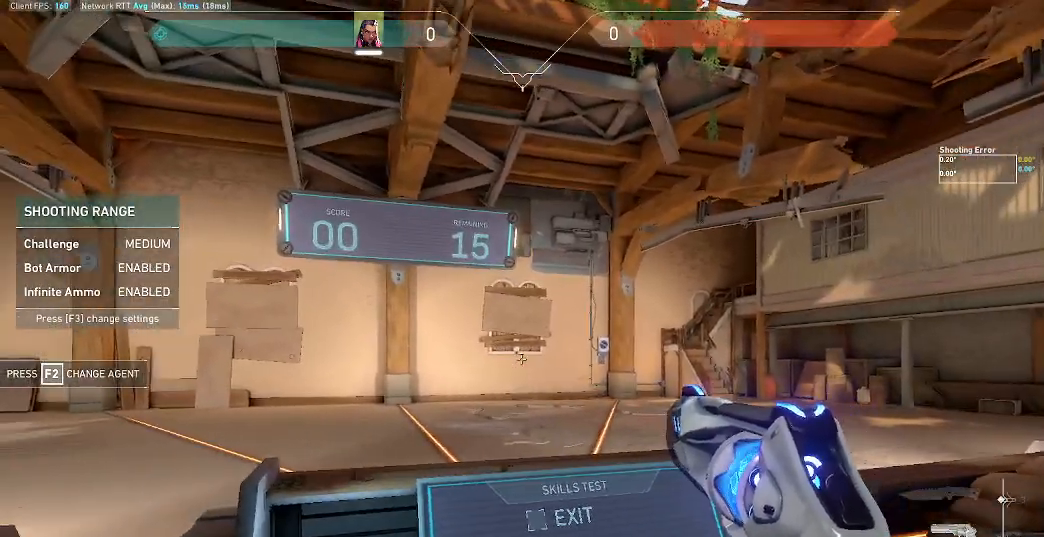
{"keys": ["a", "d"], "mouse": [], "events": [[300, "a", "down"]]}
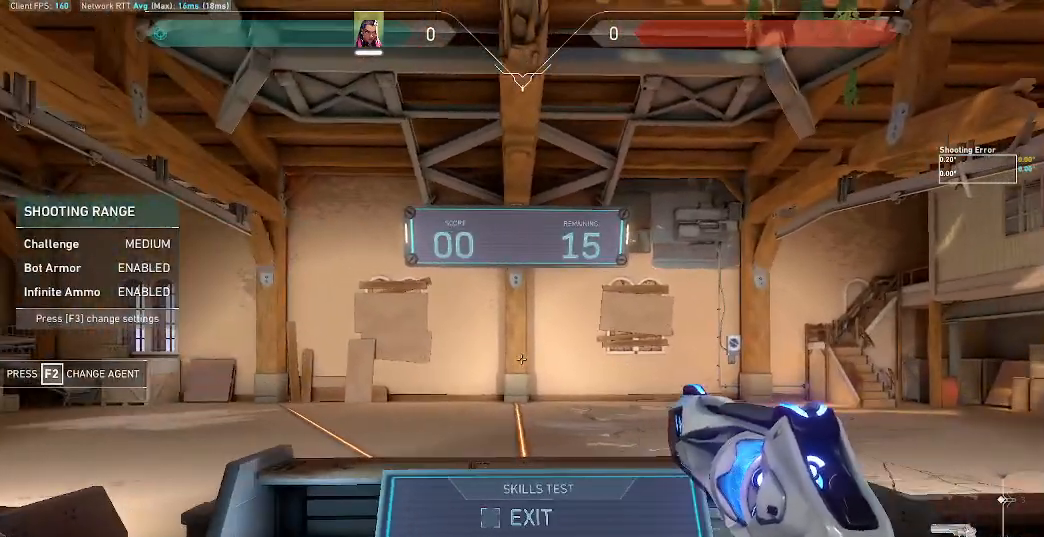
{"keys": ["d"], "mouse": [], "events": [[233, "d", "up"], [333, "d", "down"], [367, "a", "up"]]}
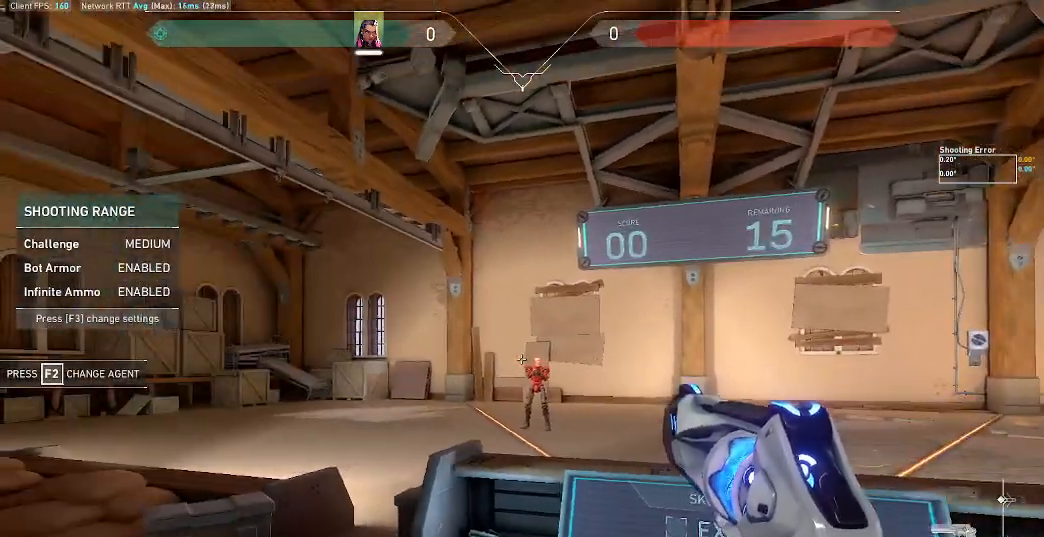
{"keys": ["a"], "mouse": [], "events": [[267, "a", "down"], [433, "d", "up"]]}
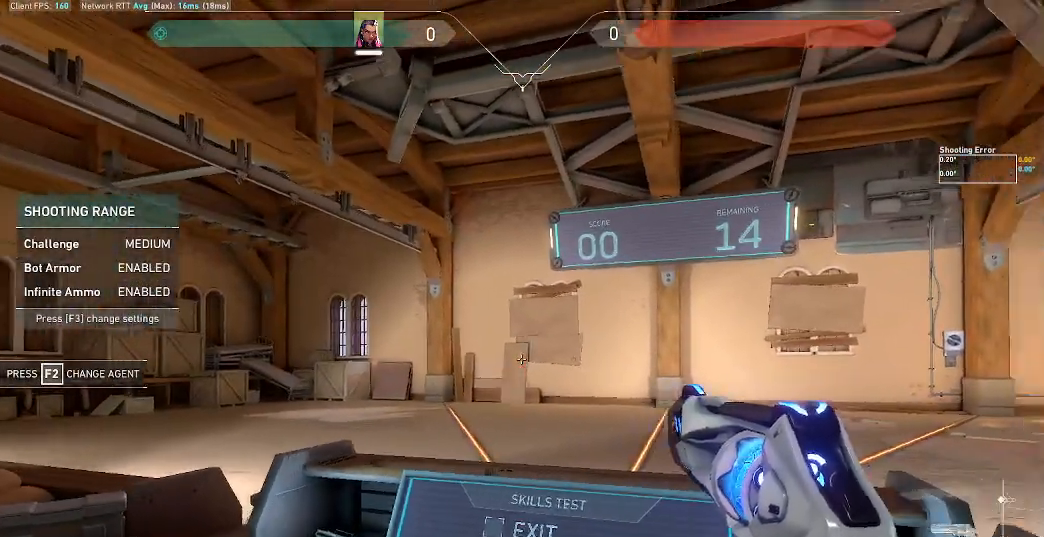
{"keys": ["a", "d"], "mouse": [], "events": [[267, "d", "down"]]}
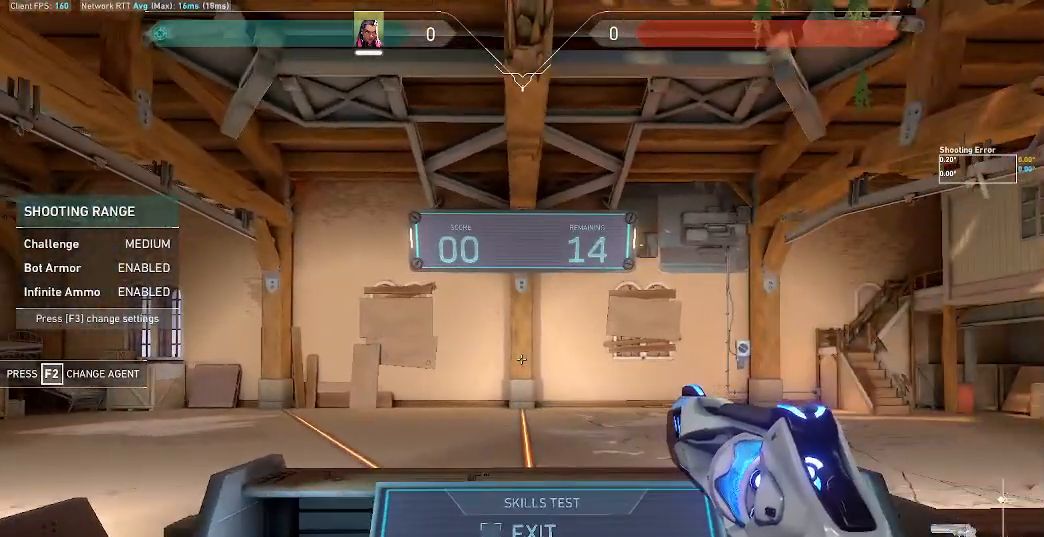
{"keys": ["a"], "mouse": [], "events": [[300, "d", "up"]]}
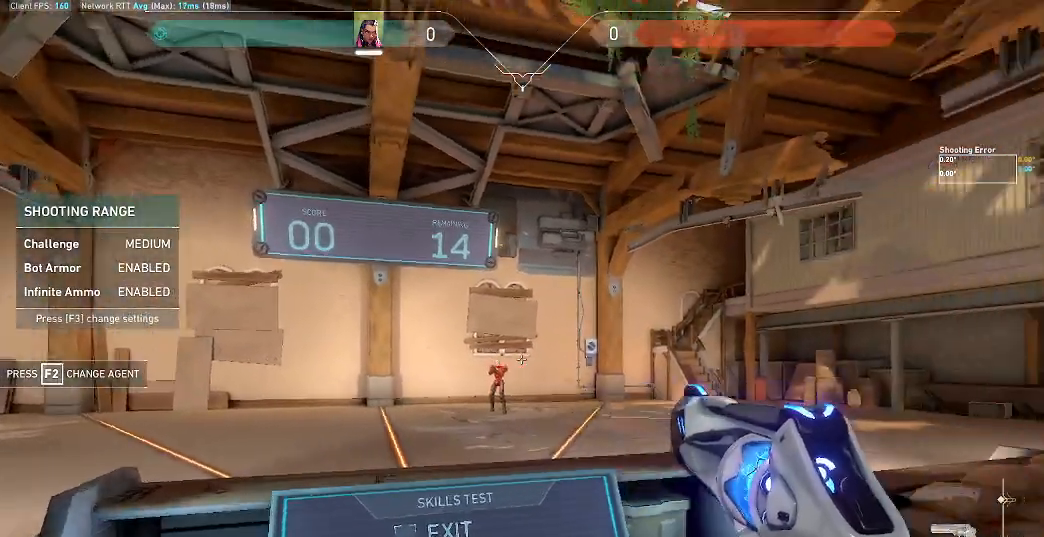
{"keys": ["d"], "mouse": [], "events": [[200, "d", "down"], [433, "a", "up"]]}
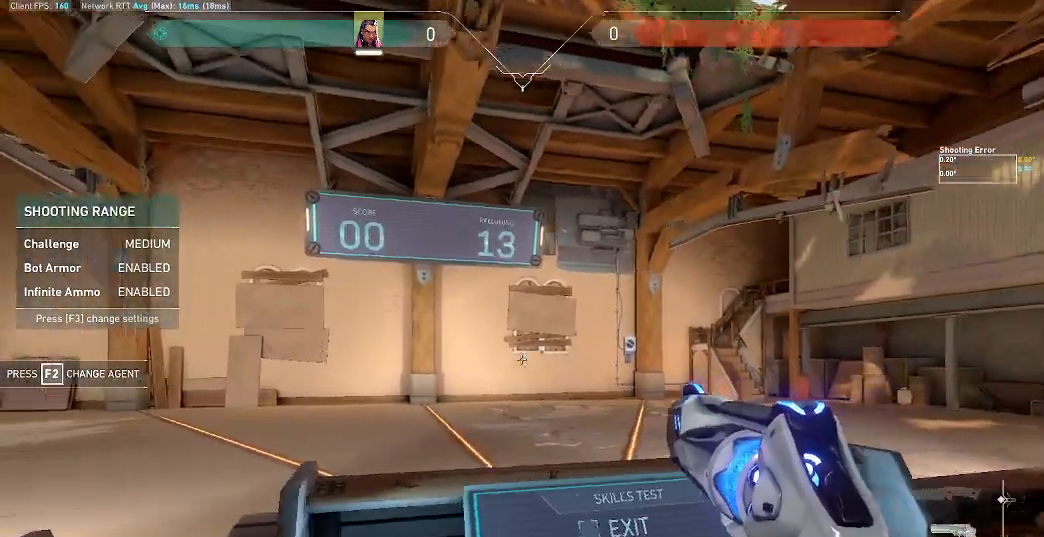
{"keys": ["a", "d"], "mouse": [], "events": [[300, "a", "down"]]}
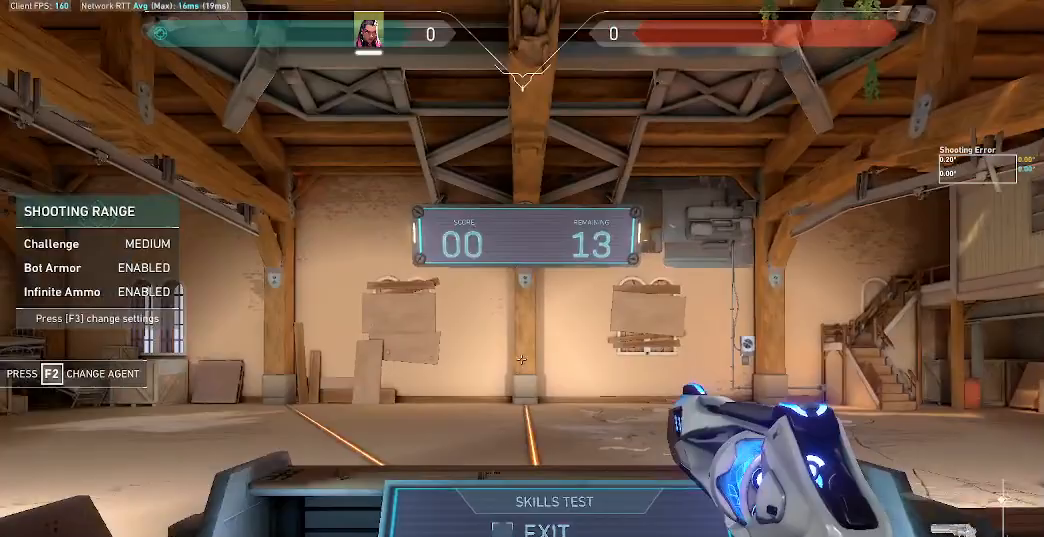
{"keys": ["d"], "mouse": [], "events": [[367, "a", "up"]]}
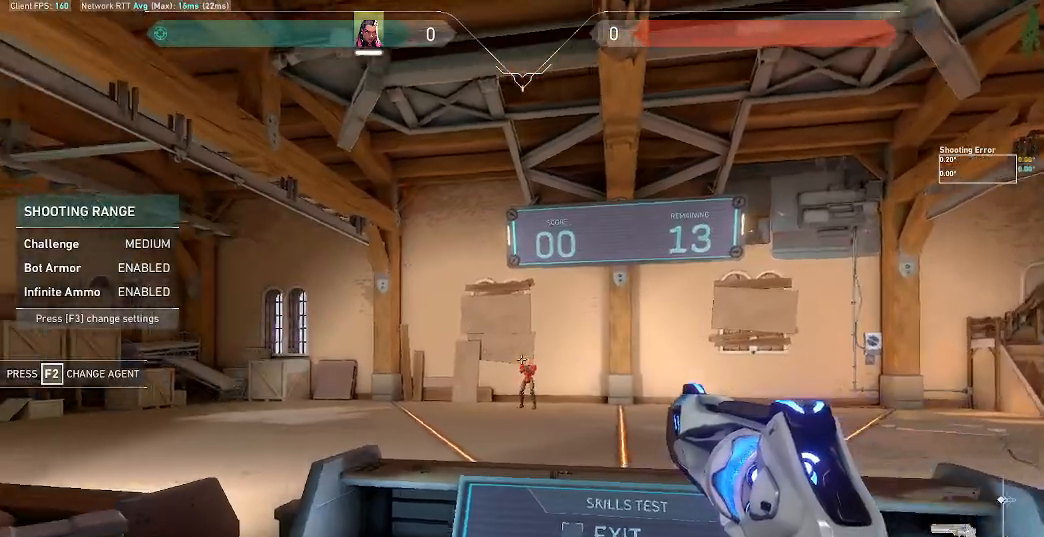
{"keys": ["a"], "mouse": [], "events": [[200, "a", "down"], [467, "d", "up"]]}